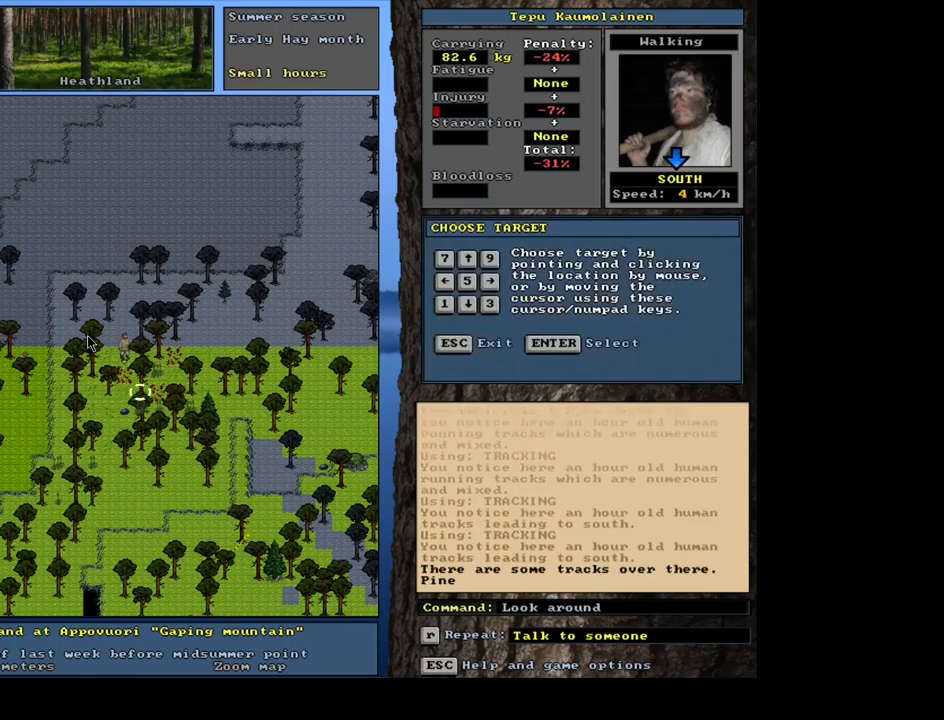
Gameplay with keyboard and mouse; each line is a JSON object with the keys and mouse buttons held at the frame after it. "events" lists presses ("down") and releases ("up") of "/", "0", "1", "2", "3", "4", "5", "6", "7", "8", "9", "a", "alt_l", "alt_r", "b", "backslash", "backspace", "c", "caps_lock", "comma", "ctrl_l", "ctrl_r", "d", "down", "e", "equals", "escape", "f", "f1", "f10", "f11", "f12", "f2", "f3", "f4", "f5", "f6", "f7", "f8", "f9", "g", "h", "i", "j", "k", "l", "lbracket", "left", "m", "minus", "n", "num0", "num1", "num2", "num3", "num4", "num5", "num6", "num7", "num8", "num9", "o", "p", "q", "quote", "r", "rbracket", "return", "right", "s", "semicolon", "shift_l", "shift_r", "space", "super", "t", "tab", "tilde", "u", "up", "v", "w", "x", "y", "z", "mouse_left", "mouse_wheel", "mouse_right", "mouse_mb4" and "mouse_mb5" between this image and that frame as [ms after this image, input, new state], when the widget could be followed in between; "." appears only as held states. "mouse_left", "mouse_wheel", "mouse_right", "mouse_mb4", "mouse_mb5" = the "left", "wheel", "right", "mb4", "mb5" buttons of the "mouse" list. No other keys are recorded. "wheel" means that the mouse wheel is clicked or scrolled. Mouse movement is not recorded. Not read: other_keys.
{"keys": [], "mouse": [], "events": [[367, "escape", "down"], [433, "escape", "up"]]}
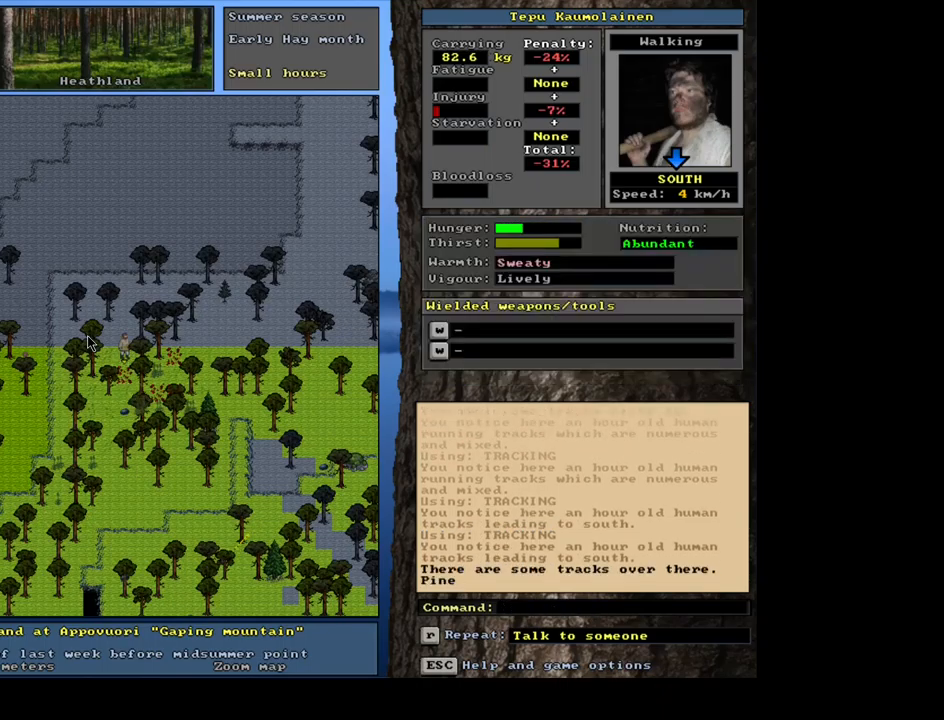
{"keys": ["ctrl_l", "num3"], "mouse": [], "events": [[167, "ctrl_l", "down"], [367, "num3", "down"]]}
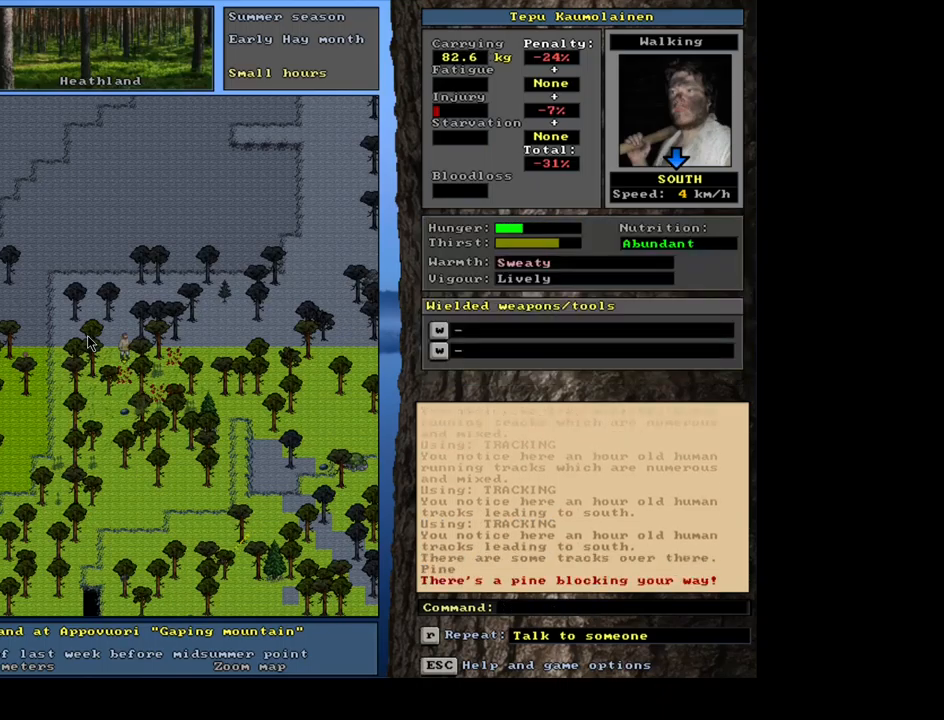
{"keys": ["ctrl_l"], "mouse": [], "events": [[100, "num3", "up"], [167, "num3", "down"], [267, "num3", "up"]]}
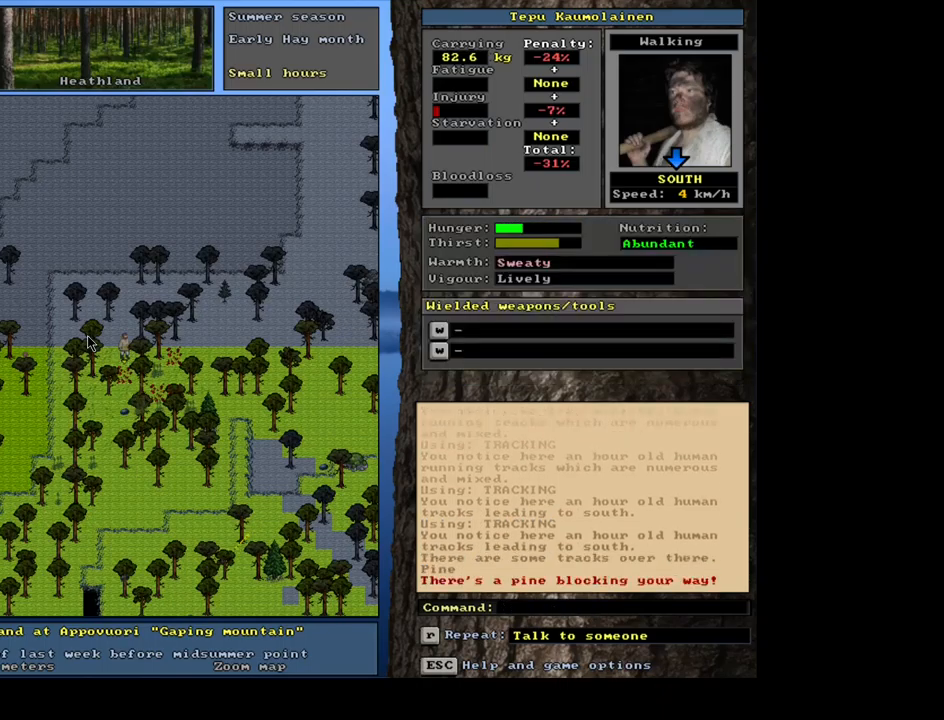
{"keys": ["ctrl_l"], "mouse": [], "events": []}
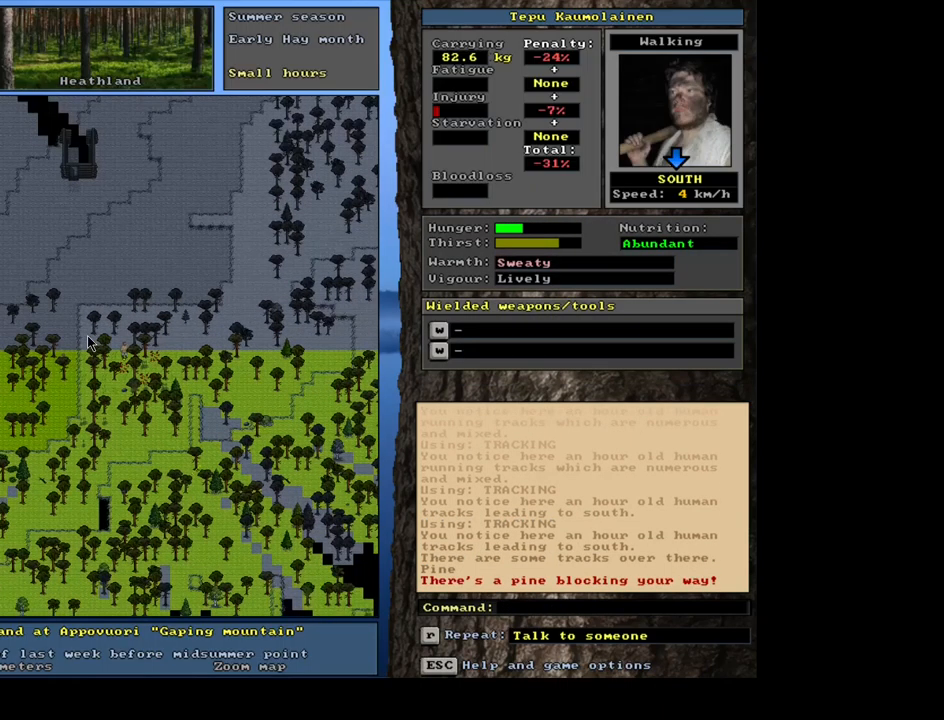
{"keys": ["ctrl_l", "num2"], "mouse": [], "events": [[450, "num2", "down"]]}
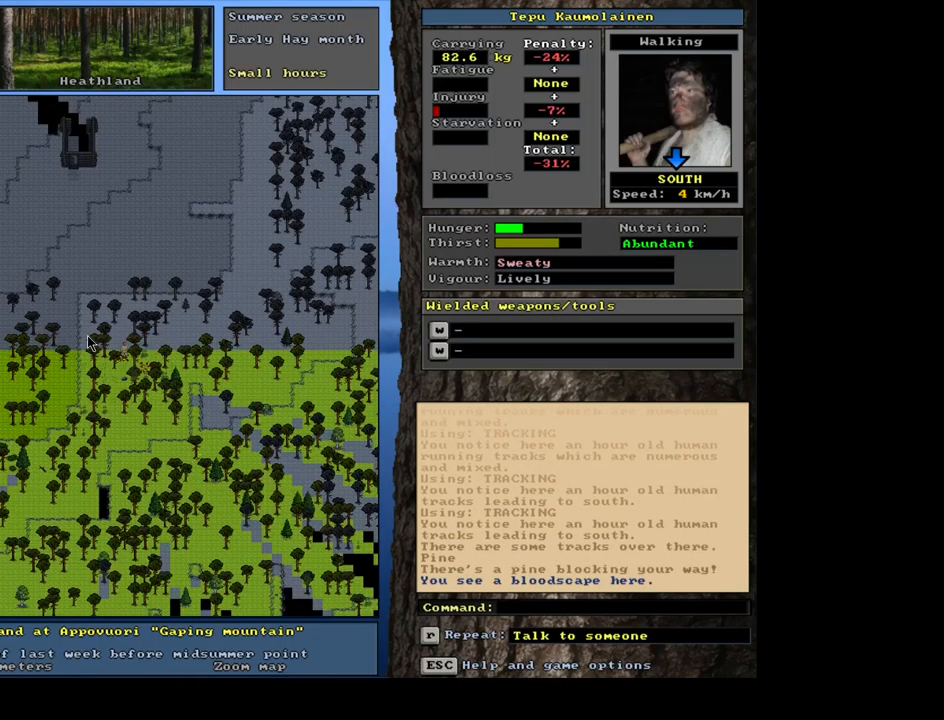
{"keys": ["ctrl_l", "num2"], "mouse": [], "events": [[50, "num2", "up"], [116, "num2", "down"], [199, "num2", "up"], [316, "num2", "down"], [366, "num2", "up"], [466, "num2", "down"]]}
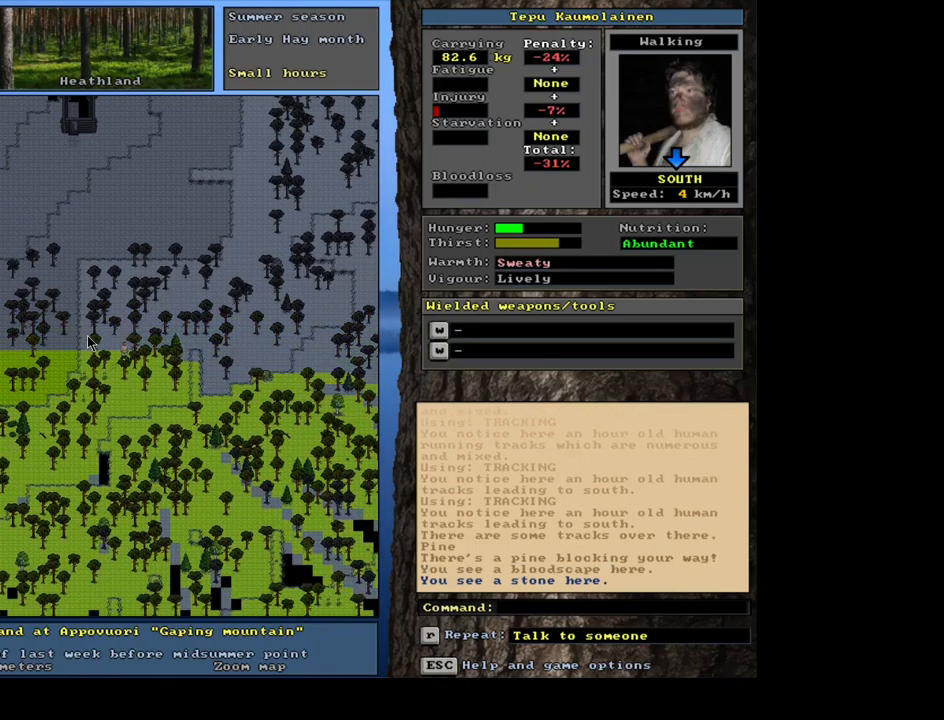
{"keys": ["ctrl_l"], "mouse": [], "events": [[33, "num2", "up"], [133, "num2", "down"], [233, "num2", "up"], [333, "num2", "down"], [467, "num2", "up"]]}
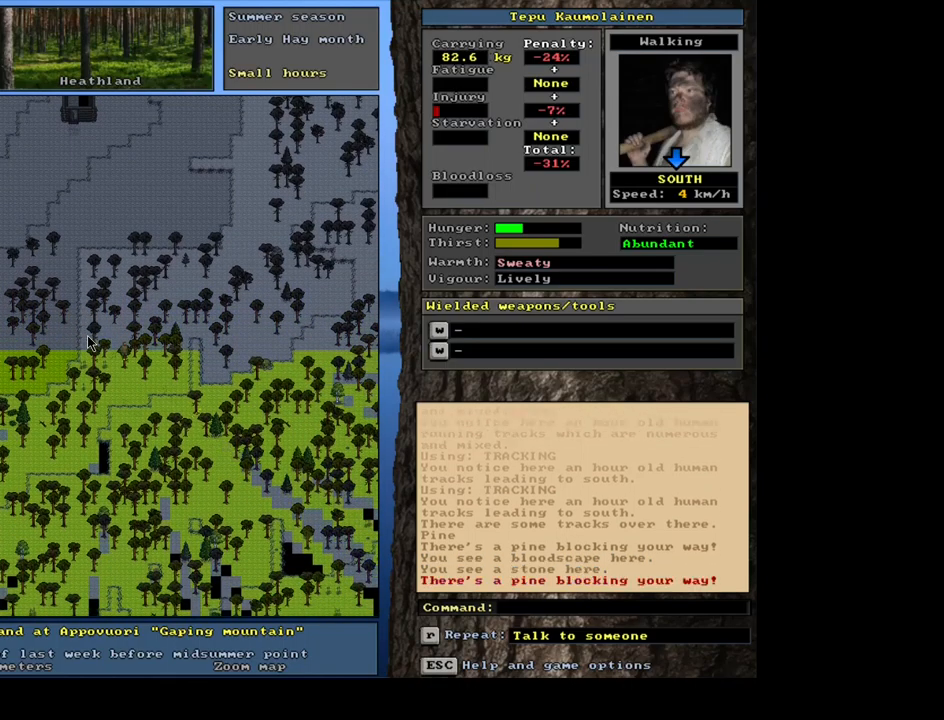
{"keys": ["ctrl_l"], "mouse": [], "events": [[17, "num3", "down"], [133, "num3", "up"], [233, "num3", "down"], [283, "num3", "up"], [450, "num3", "down"], [483, "num3", "up"]]}
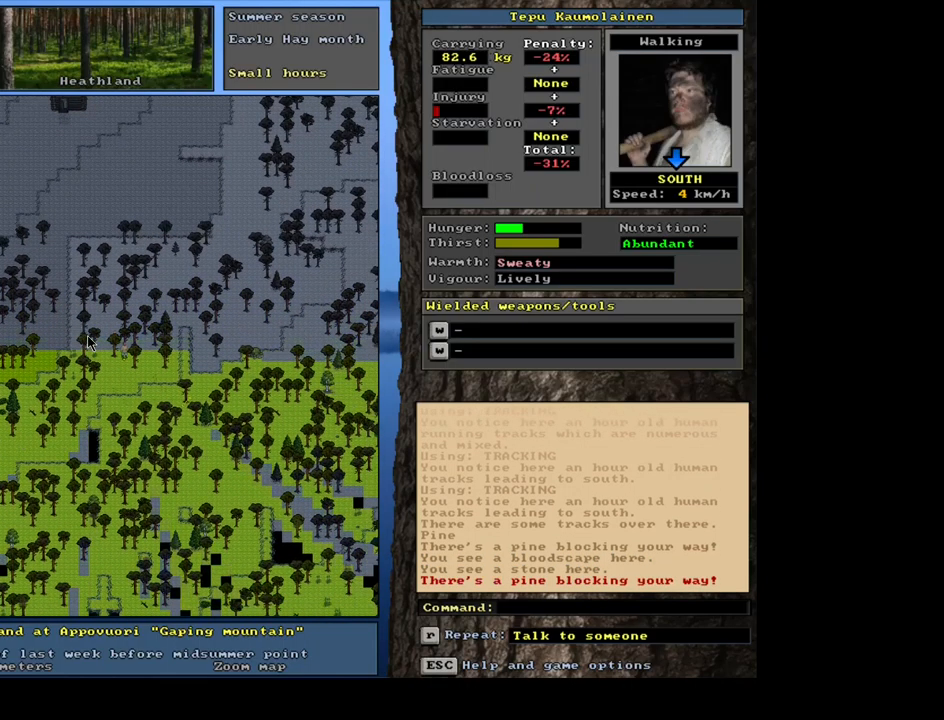
{"keys": ["ctrl_l"], "mouse": [], "events": [[317, "num1", "down"], [400, "num1", "up"], [400, "num2", "down"], [500, "num2", "up"]]}
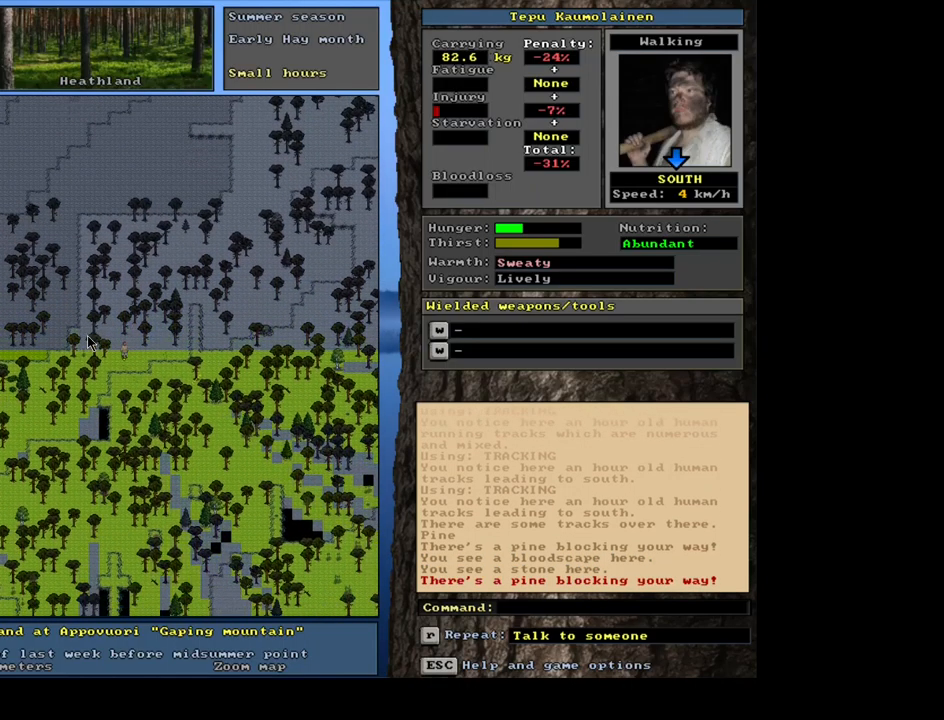
{"keys": ["ctrl_l", "num6"], "mouse": [], "events": [[50, "num3", "down"], [150, "num3", "up"], [233, "num3", "down"], [300, "num3", "up"], [433, "num6", "down"]]}
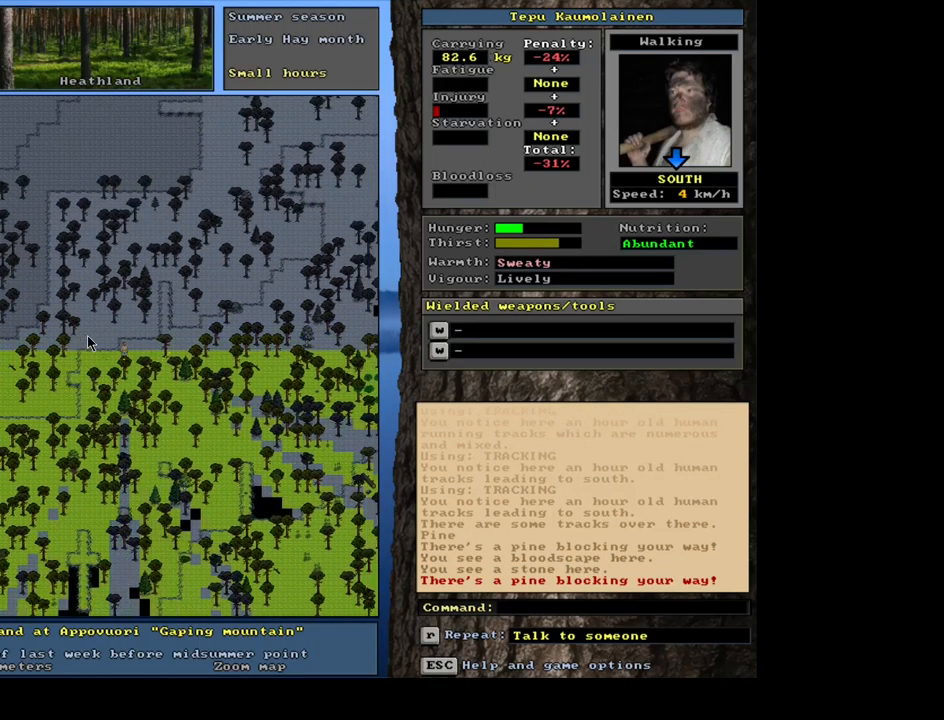
{"keys": ["ctrl_l"], "mouse": [], "events": [[33, "num6", "up"], [67, "num6", "down"], [167, "num6", "up"], [217, "num6", "down"], [333, "num6", "up"], [383, "num6", "down"], [450, "num6", "up"]]}
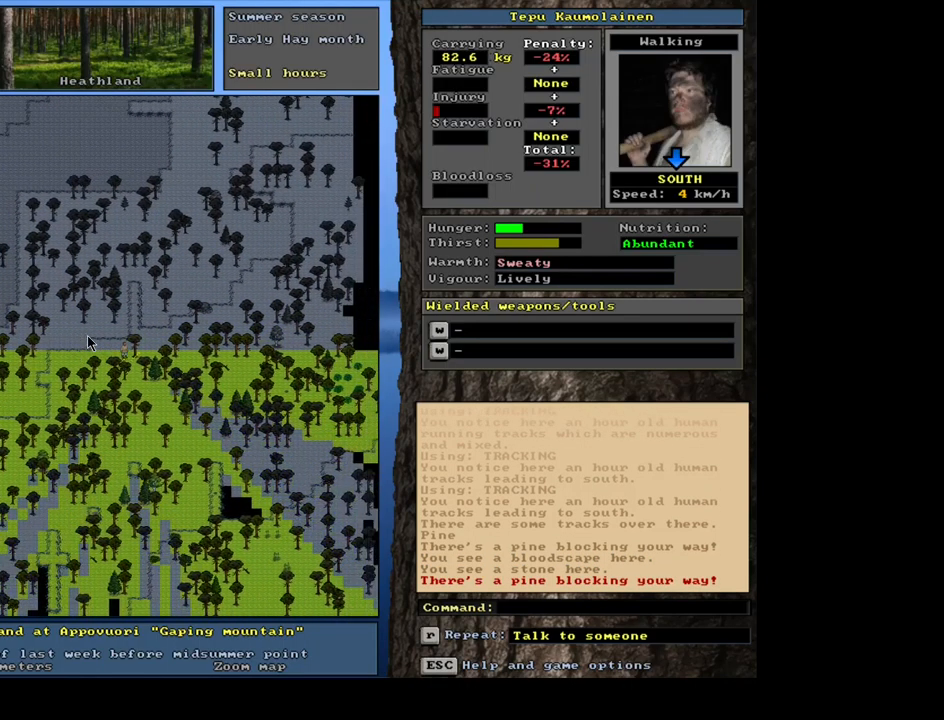
{"keys": ["shift_l"], "mouse": [], "events": [[33, "num6", "down"], [117, "num6", "up"], [217, "ctrl_l", "up"], [467, "shift_l", "down"]]}
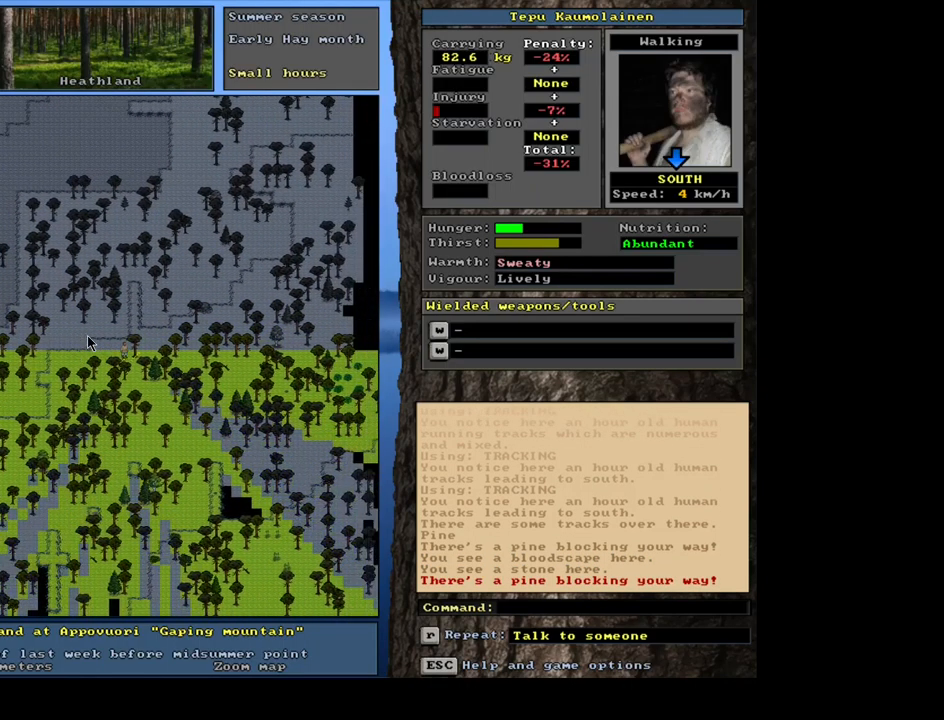
{"keys": ["shift_l"], "mouse": [], "events": []}
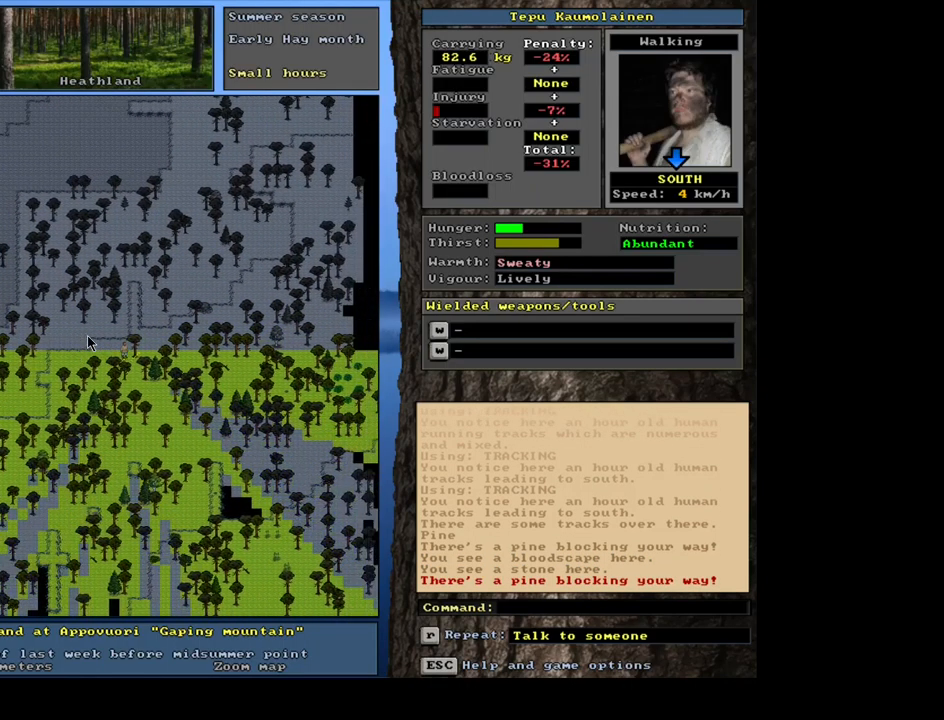
{"keys": [], "mouse": [], "events": [[17, "g", "down"], [117, "g", "up"], [233, "shift_l", "up"]]}
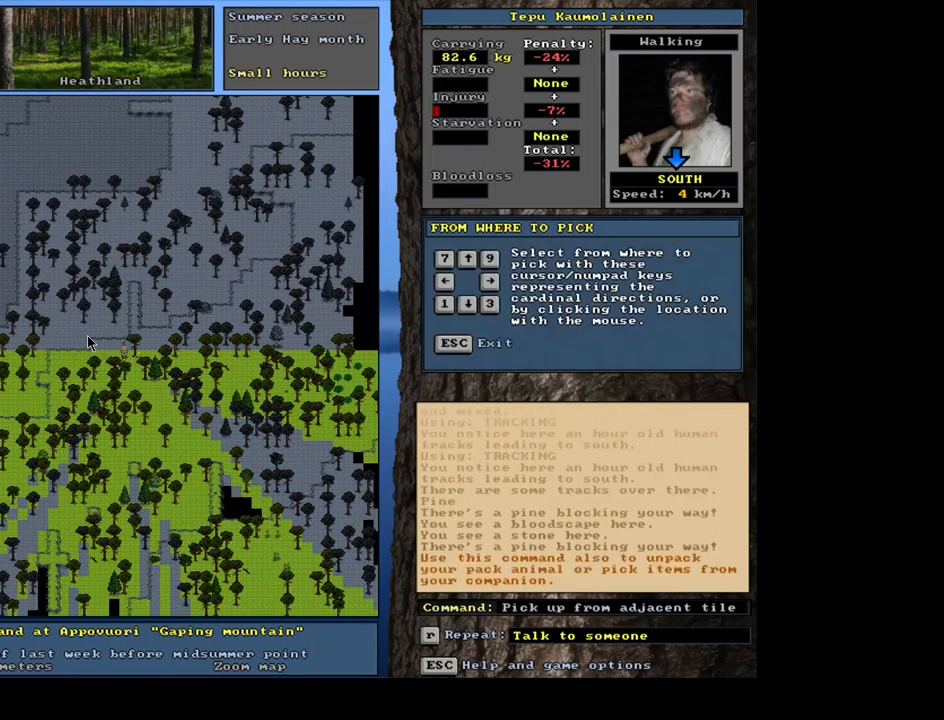
{"keys": [], "mouse": [], "events": [[117, "num6", "down"], [233, "num6", "up"]]}
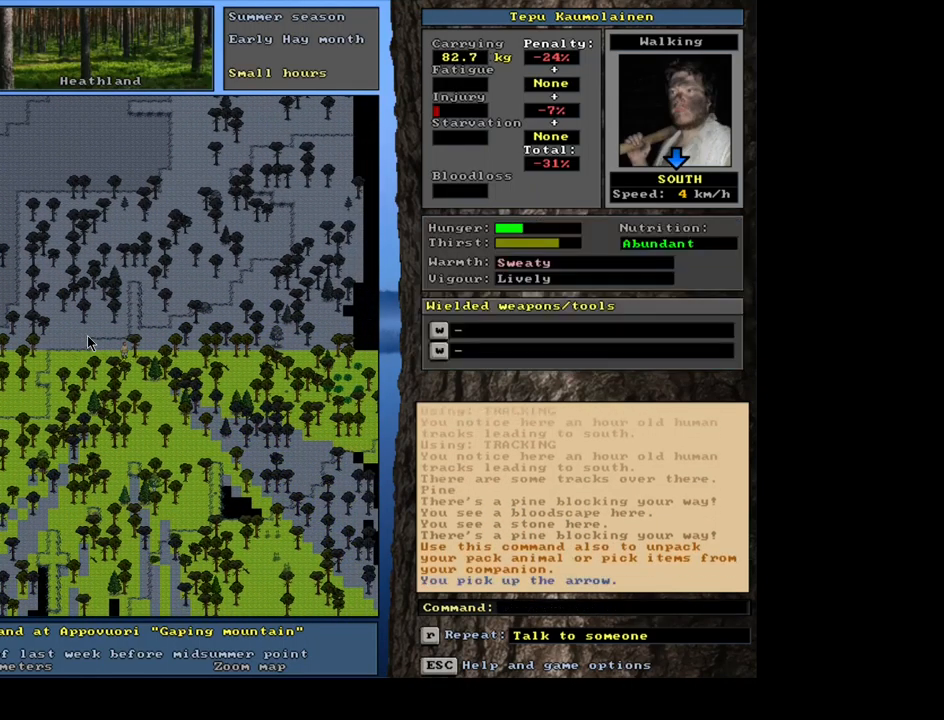
{"keys": ["ctrl_l"], "mouse": [], "events": [[134, "ctrl_l", "down"], [317, "num1", "down"], [400, "num1", "up"]]}
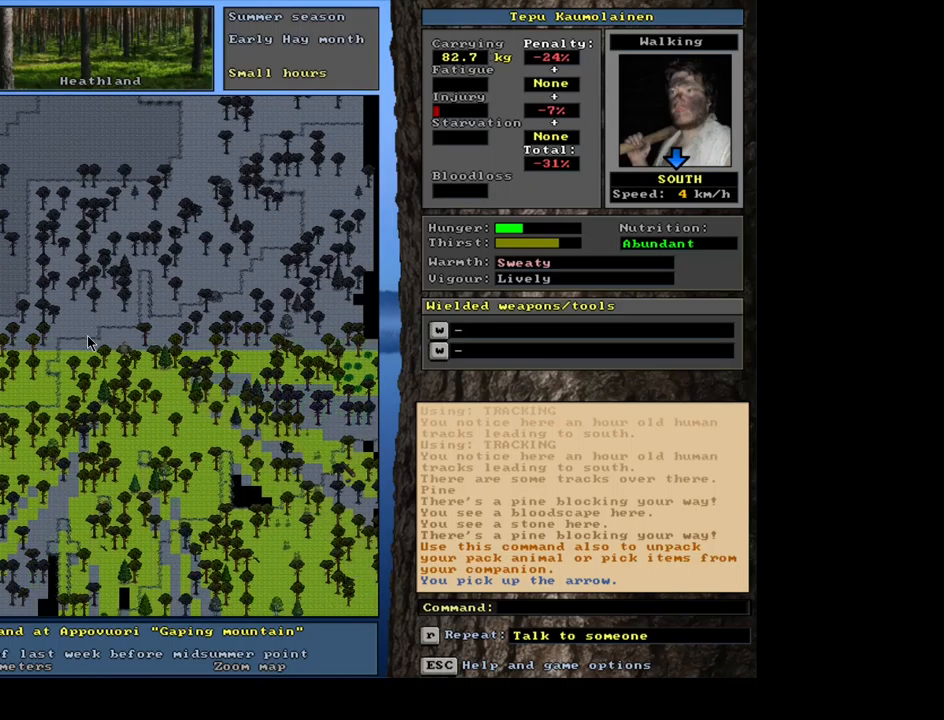
{"keys": ["ctrl_l", "num4"], "mouse": [], "events": [[50, "num1", "down"], [84, "num1", "up"], [200, "num4", "down"], [317, "num4", "up"], [384, "num4", "down"]]}
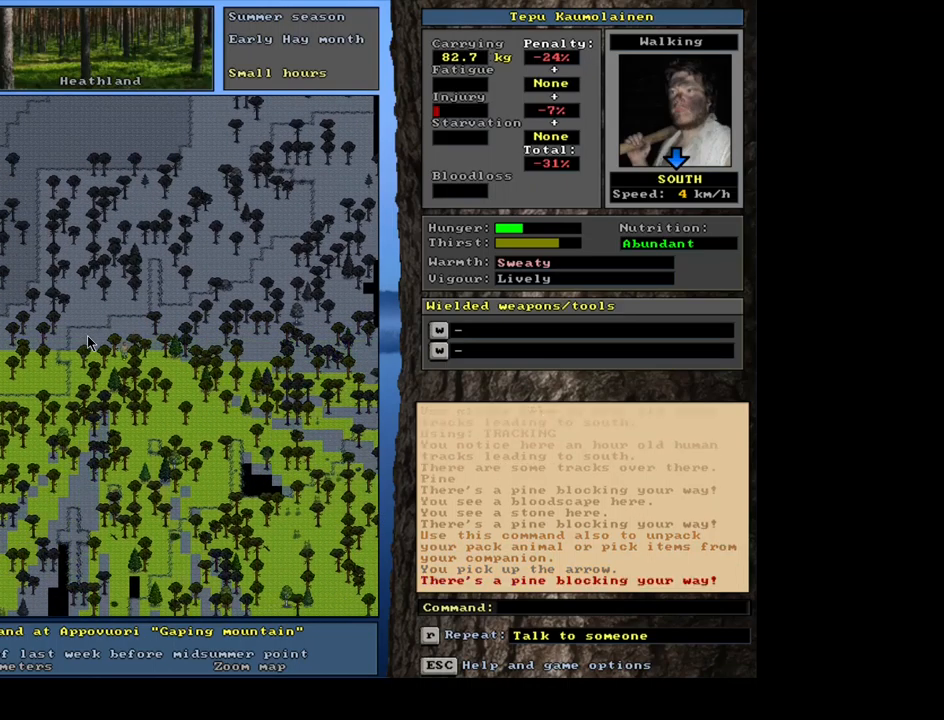
{"keys": ["ctrl_l"], "mouse": [], "events": [[34, "num4", "up"], [100, "num4", "down"], [200, "num4", "up"], [400, "num7", "down"], [467, "num7", "up"]]}
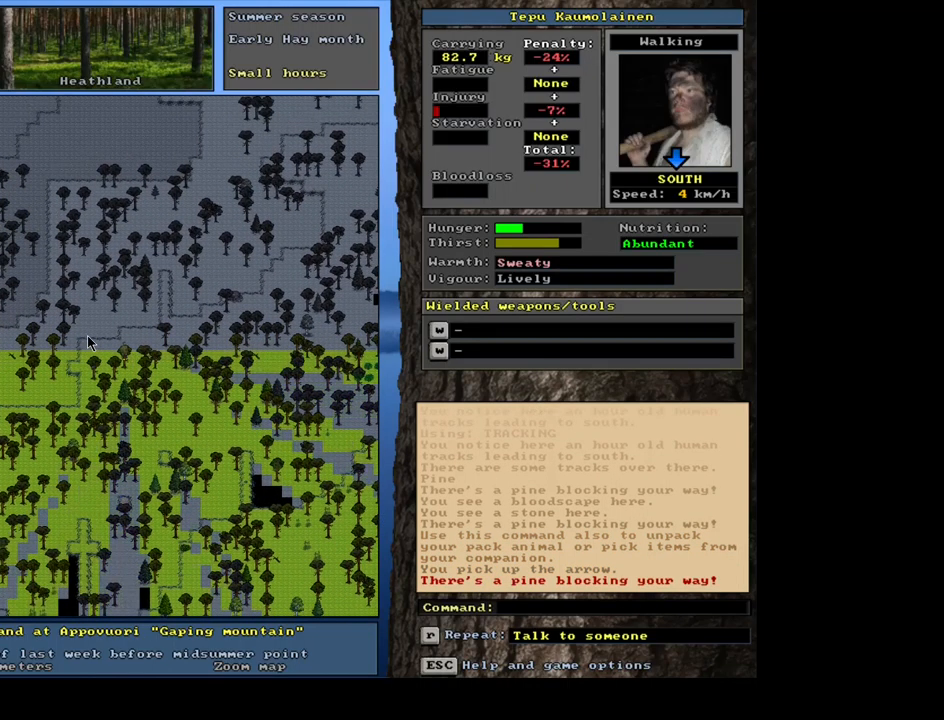
{"keys": ["ctrl_l"], "mouse": [], "events": [[134, "num1", "down"], [200, "num1", "up"], [367, "num4", "down"], [467, "num4", "up"]]}
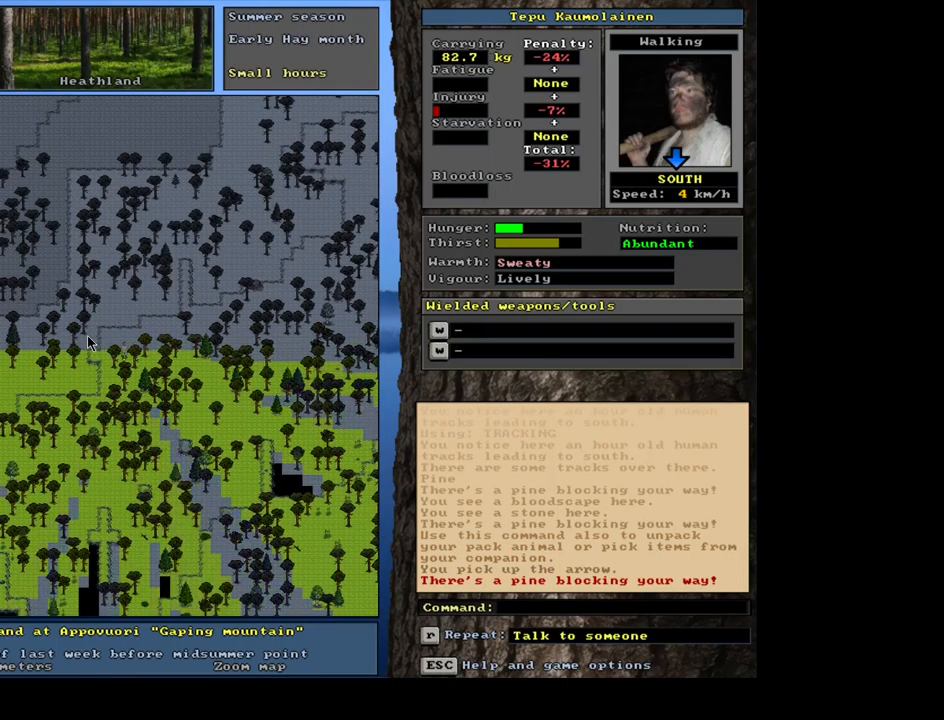
{"keys": ["num3"], "mouse": [], "events": [[234, "ctrl_l", "up"], [417, "num3", "down"]]}
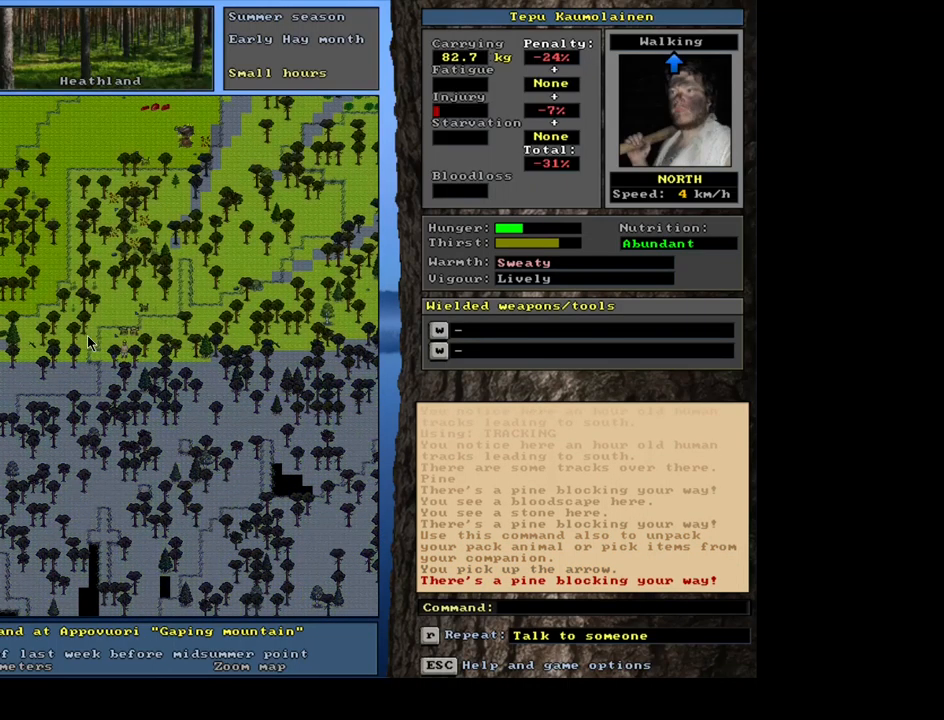
{"keys": ["ctrl_l"], "mouse": [], "events": [[84, "num3", "up"], [400, "ctrl_l", "down"]]}
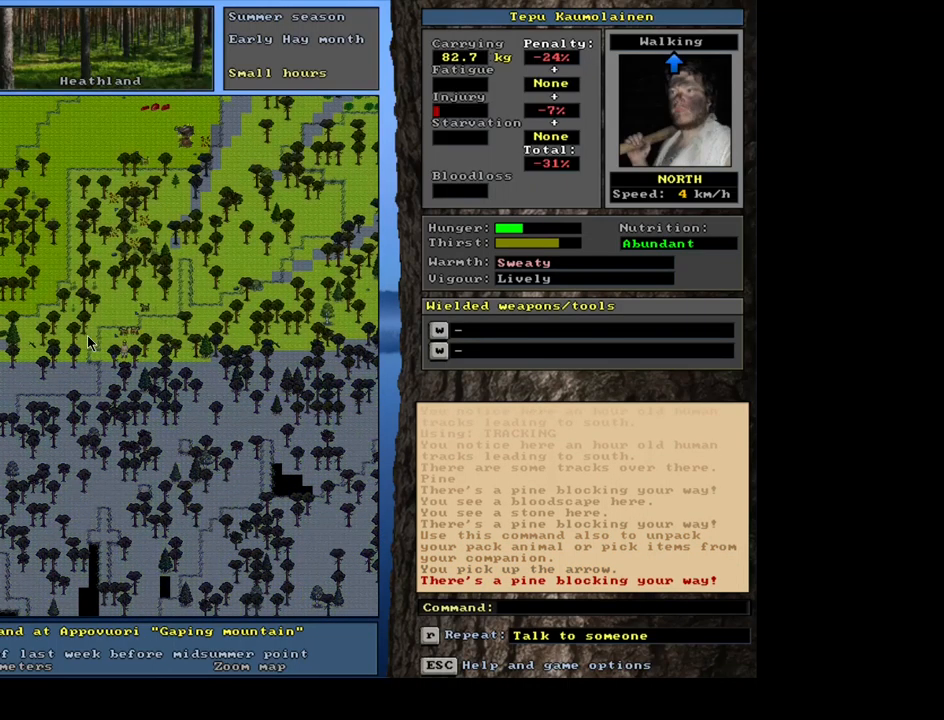
{"keys": ["ctrl_l", "num7", "num8"], "mouse": [], "events": [[200, "num7", "down"], [250, "num7", "up"], [350, "num8", "down"], [467, "num7", "down"]]}
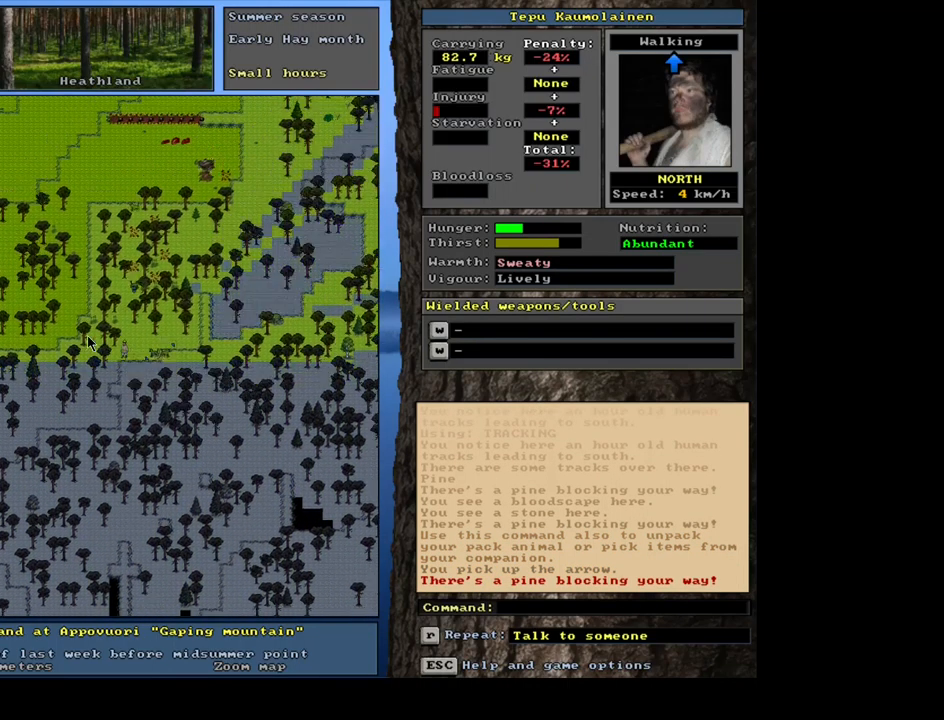
{"keys": ["ctrl_l", "num8"], "mouse": [], "events": [[17, "num8", "up"], [117, "num7", "up"], [167, "num8", "down"], [300, "num7", "down"], [334, "num8", "up"], [417, "num7", "up"], [500, "num8", "down"]]}
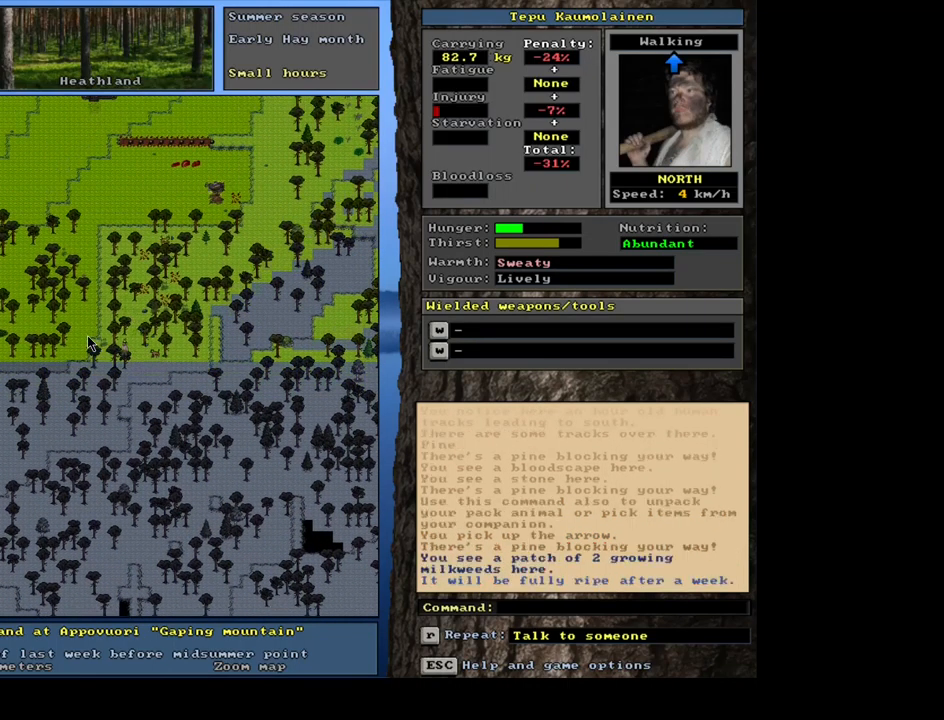
{"keys": ["ctrl_l"], "mouse": [], "events": [[117, "num8", "up"], [334, "num9", "down"], [434, "num9", "up"]]}
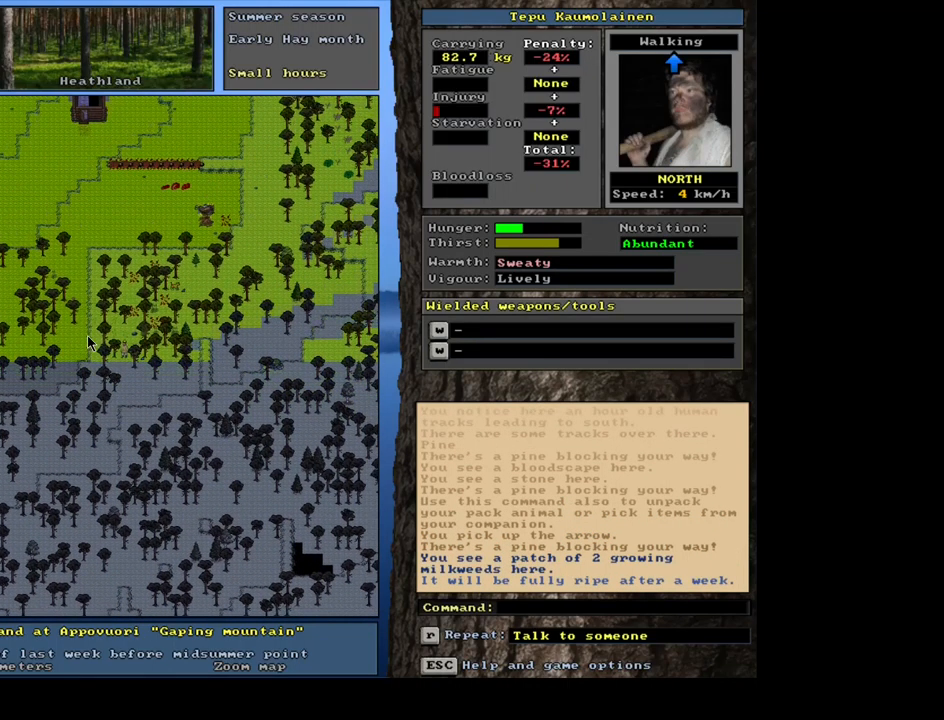
{"keys": ["ctrl_l"], "mouse": [], "events": [[300, "num8", "down"], [434, "num8", "up"]]}
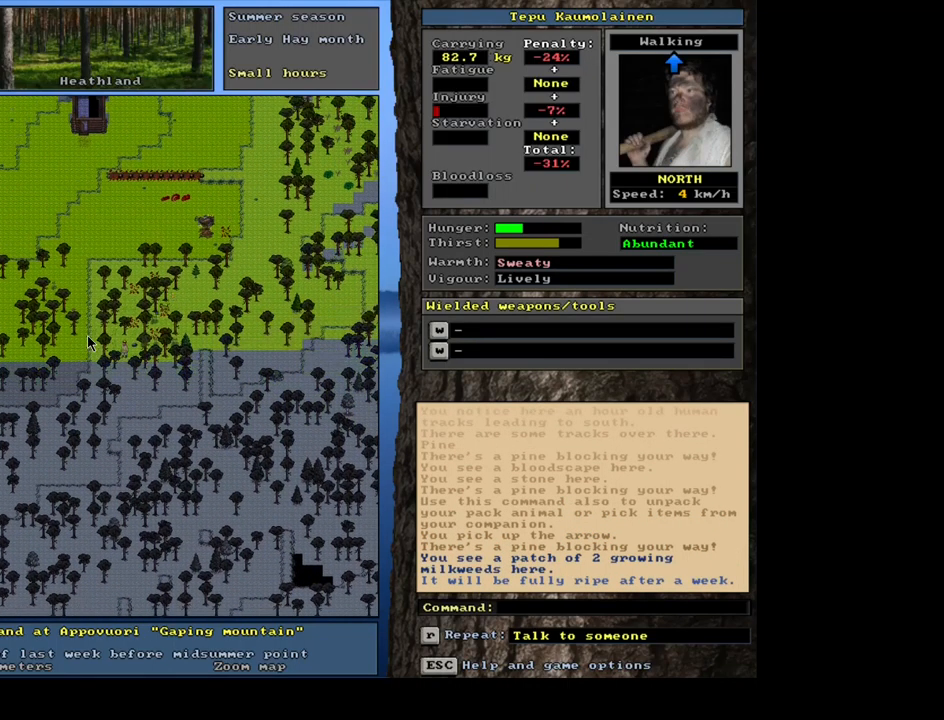
{"keys": ["ctrl_l"], "mouse": [], "events": [[150, "num8", "down"], [217, "num8", "up"], [367, "num9", "down"], [384, "num8", "down"], [434, "num9", "up"], [484, "num8", "up"]]}
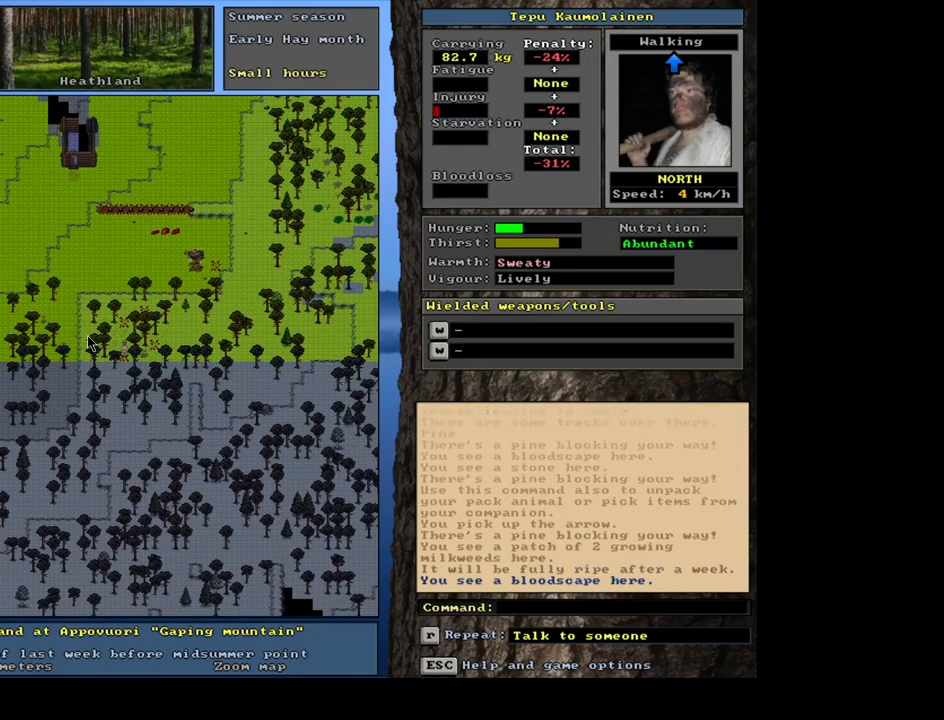
{"keys": ["ctrl_l"], "mouse": [], "events": [[100, "num8", "down"], [167, "num8", "up"], [300, "num8", "down"], [400, "num8", "up"]]}
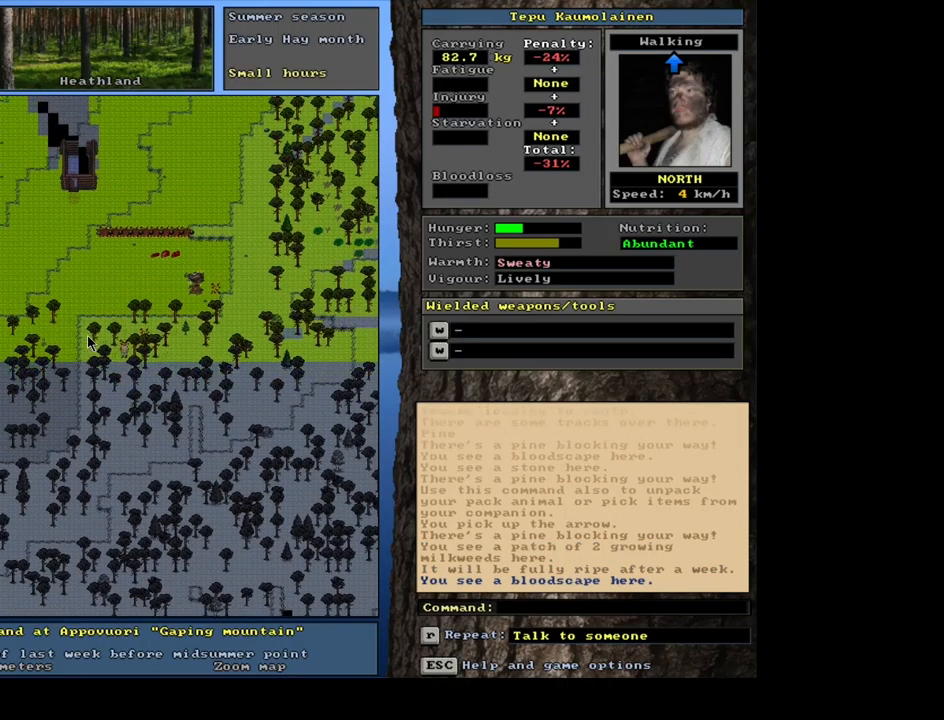
{"keys": ["ctrl_l"], "mouse": [], "events": [[367, "num8", "down"], [400, "num9", "down"], [417, "num8", "up"], [500, "num9", "up"]]}
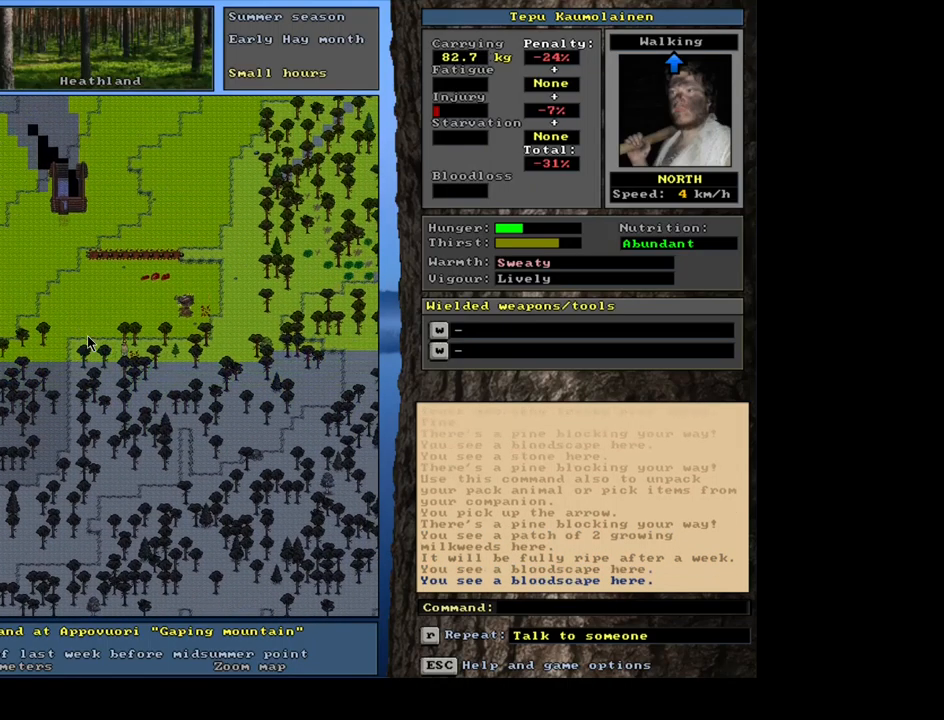
{"keys": ["ctrl_l", "num9"], "mouse": [], "events": [[83, "num8", "down"], [200, "num8", "up"], [317, "num8", "down"], [400, "num8", "up"], [450, "num9", "down"]]}
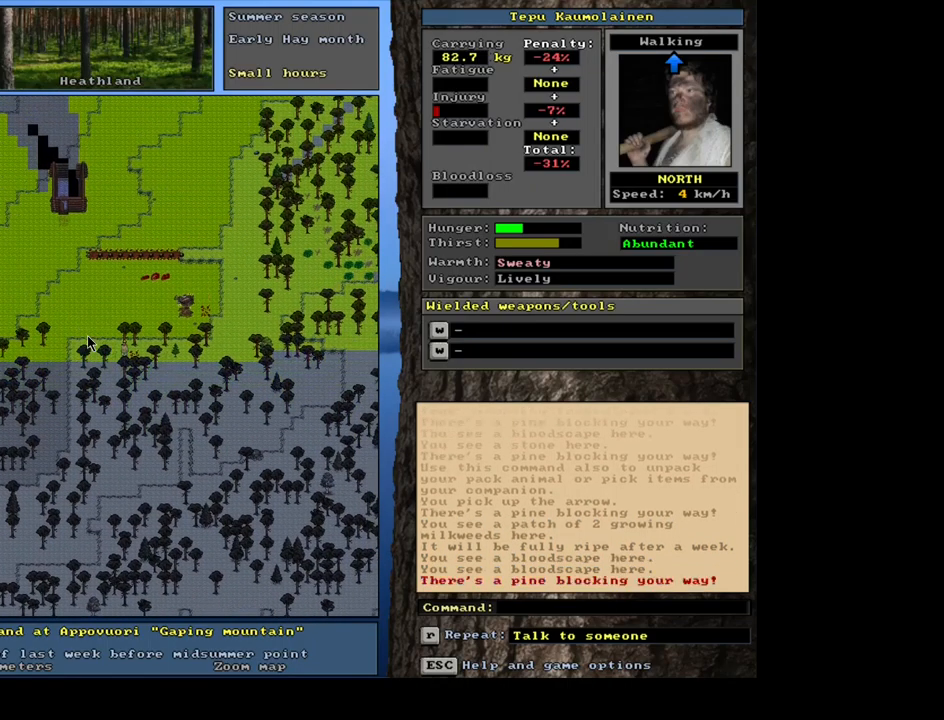
{"keys": ["ctrl_l", "num7"], "mouse": [], "events": [[33, "num8", "down"], [67, "num9", "up"], [233, "num8", "up"], [433, "num7", "down"]]}
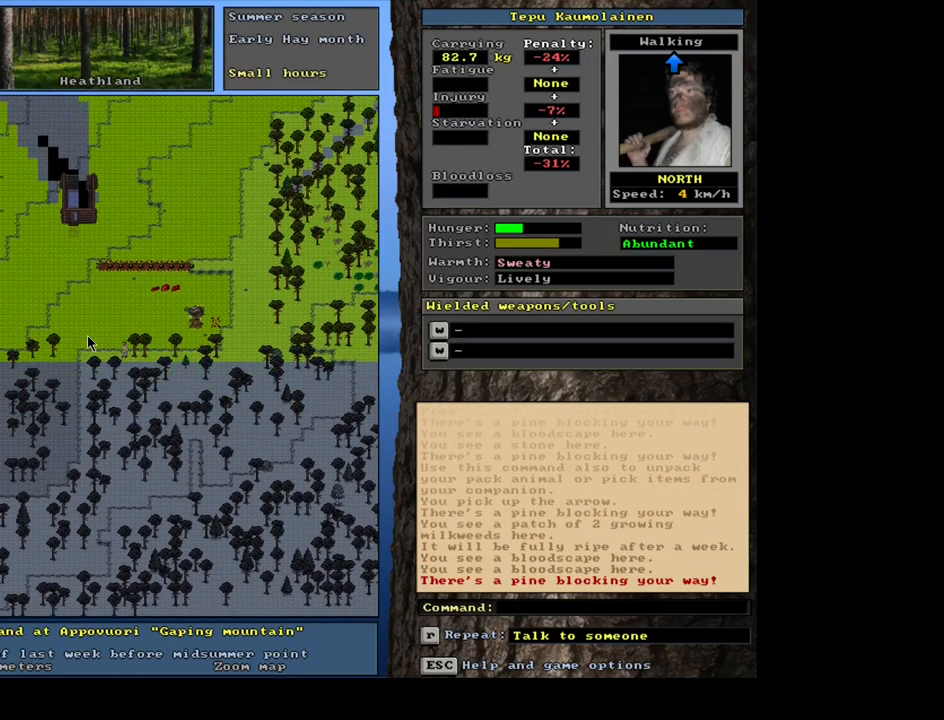
{"keys": ["ctrl_l"], "mouse": [], "events": [[33, "num7", "up"], [83, "num9", "down"], [183, "num9", "up"], [250, "num9", "down"], [283, "num9", "up"], [383, "num9", "down"], [433, "num9", "up"]]}